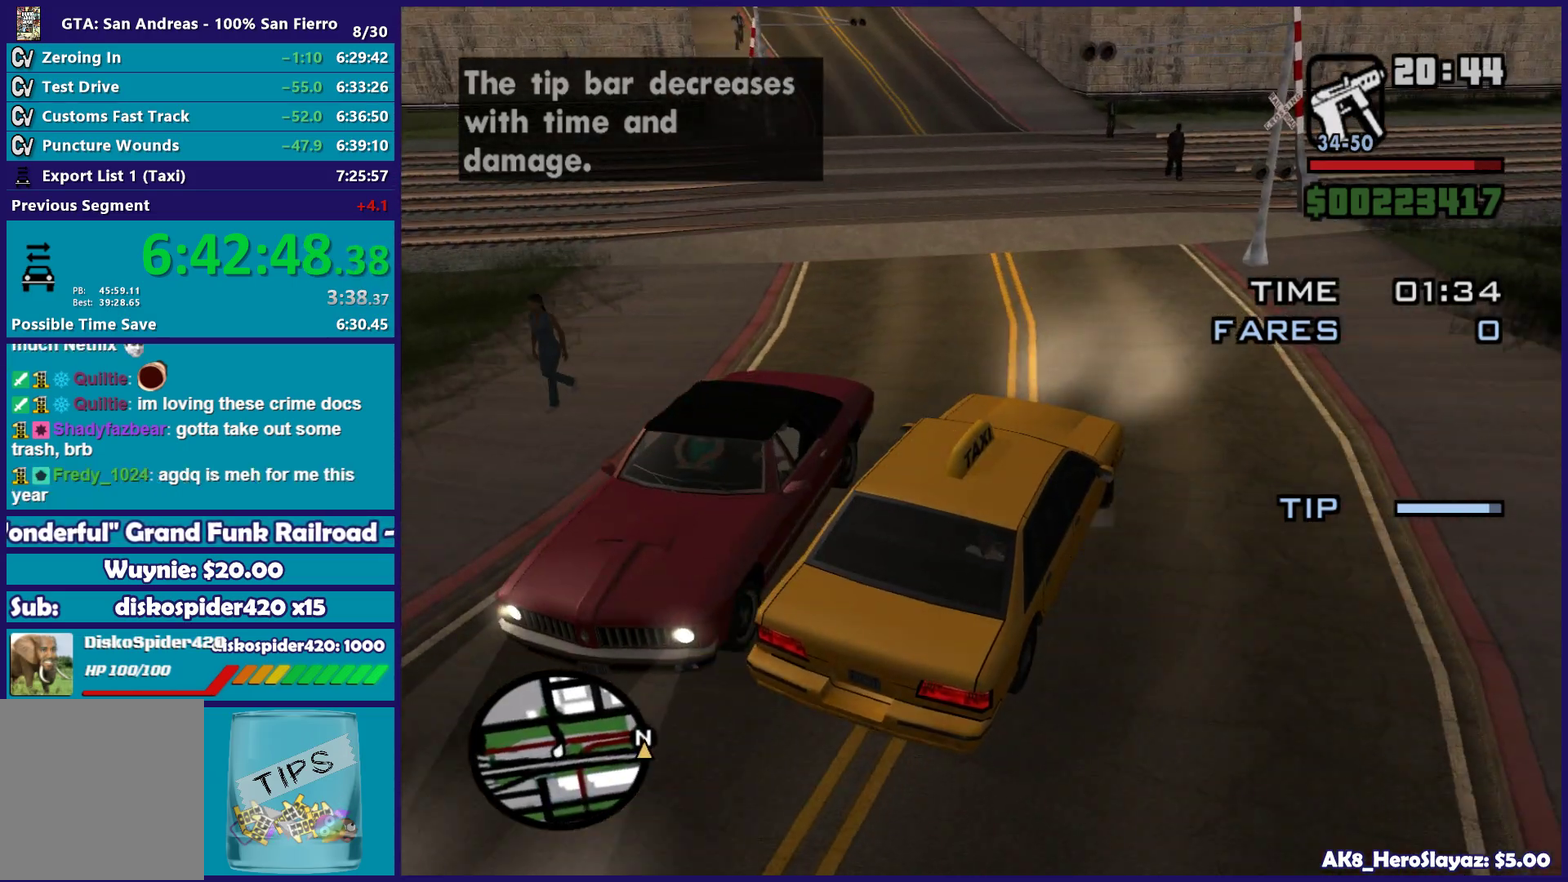
Gameplay with a controller (Xbox layout); each line is a JSON object with the inputs held at the frame after it. "button_events" lists button changes between this image and that frame as [ms after this image, input, new state], when the widget could be followed in between (sticks are given only as held states).
{"buttons": ["R2"], "left_stick": "left", "right_stick": "up-left", "button_events": [[67, "R2", "down"]]}
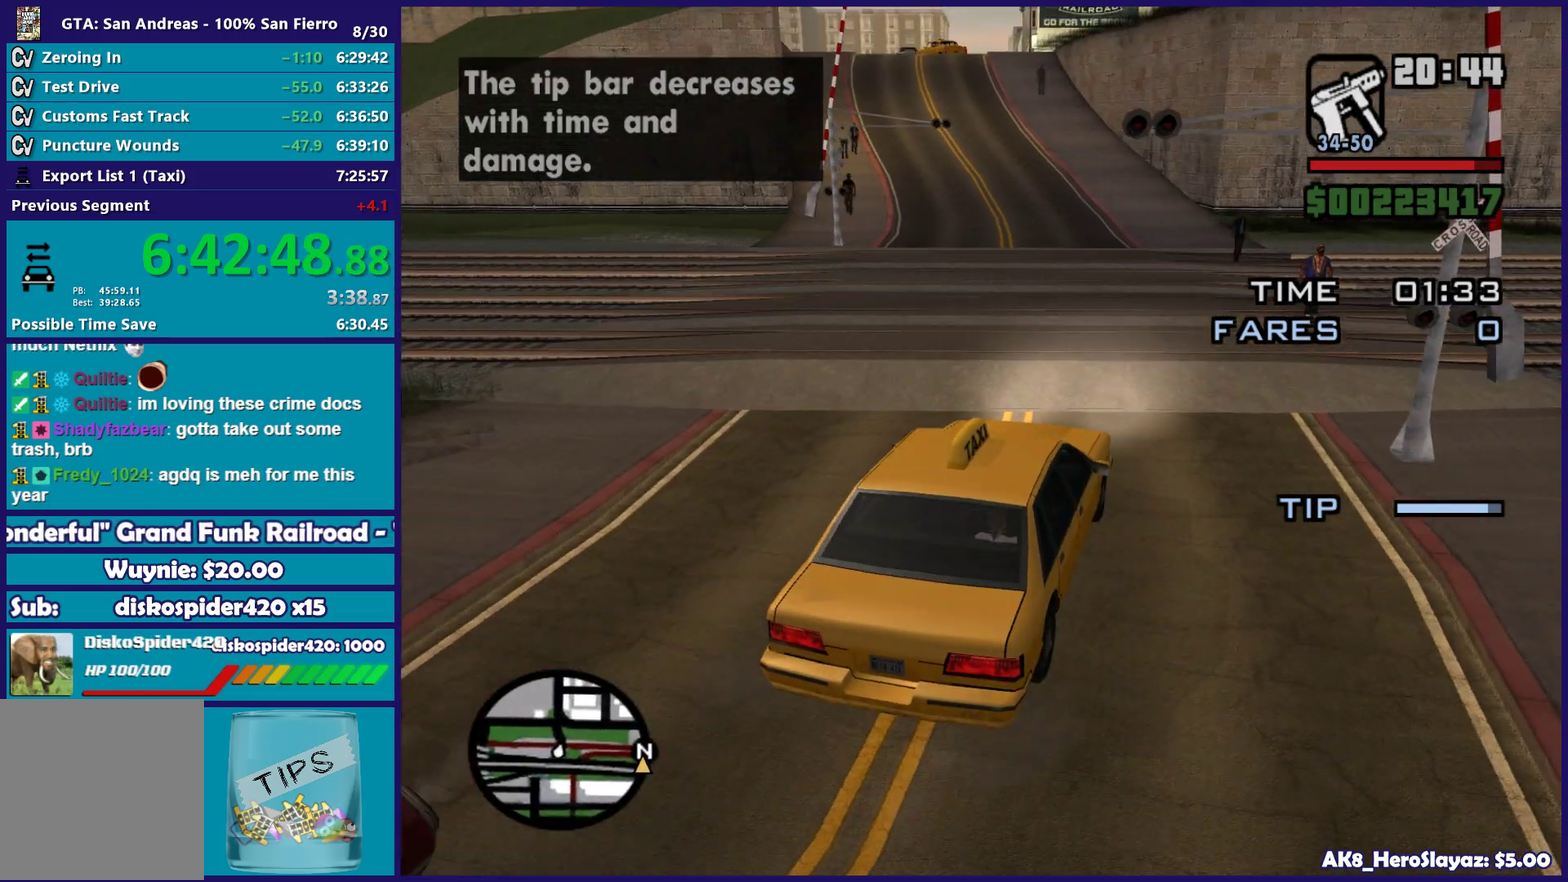
{"buttons": ["R2"], "left_stick": "center", "right_stick": "down-left", "button_events": []}
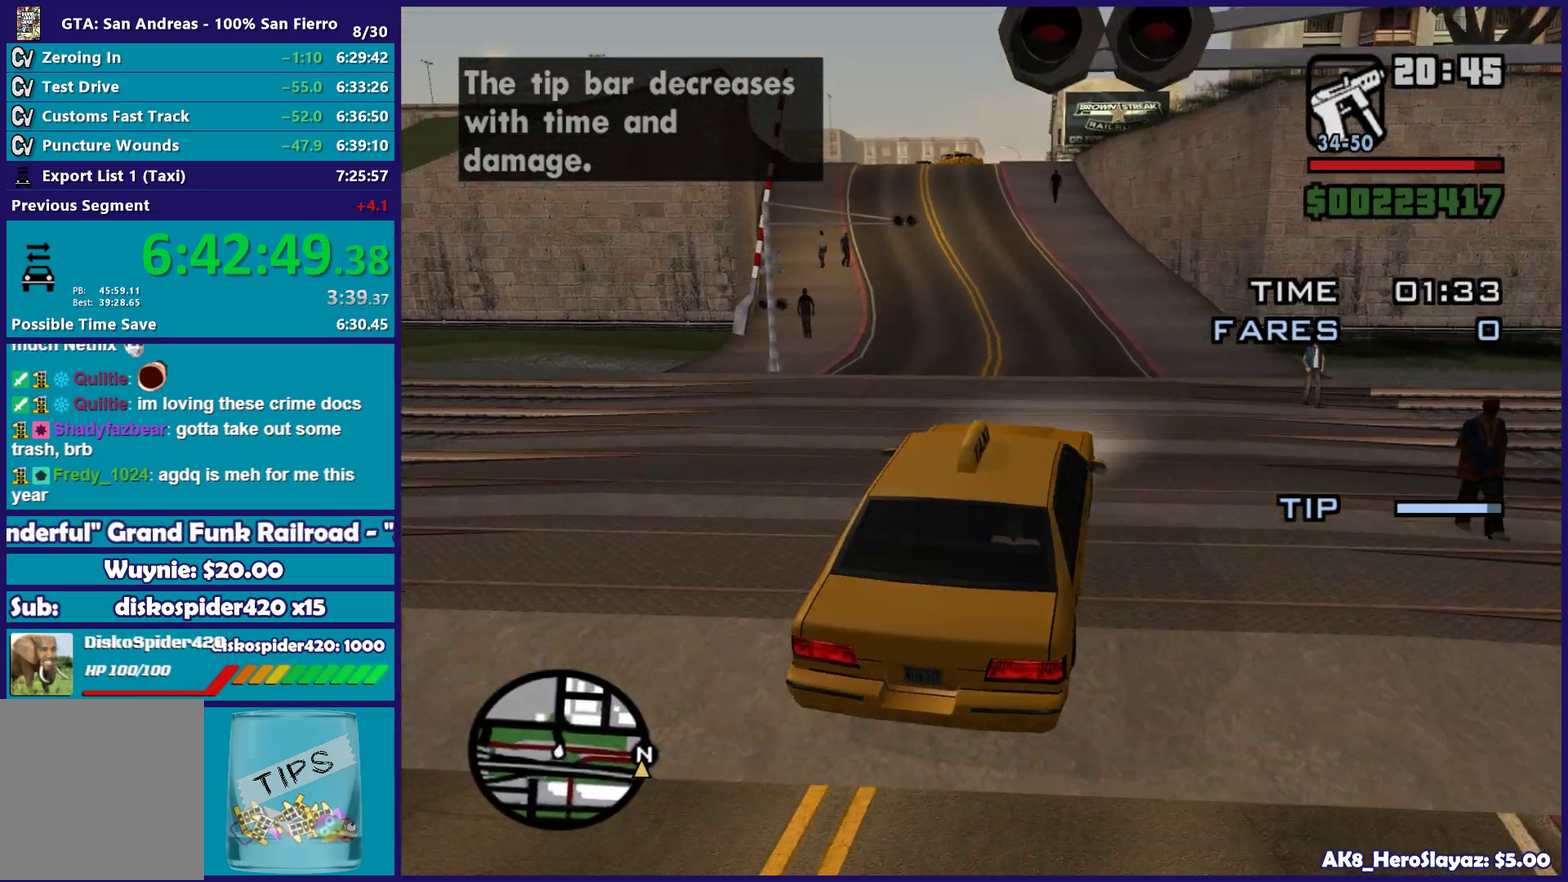
{"buttons": ["R2"], "left_stick": "center", "right_stick": "down-left", "button_events": []}
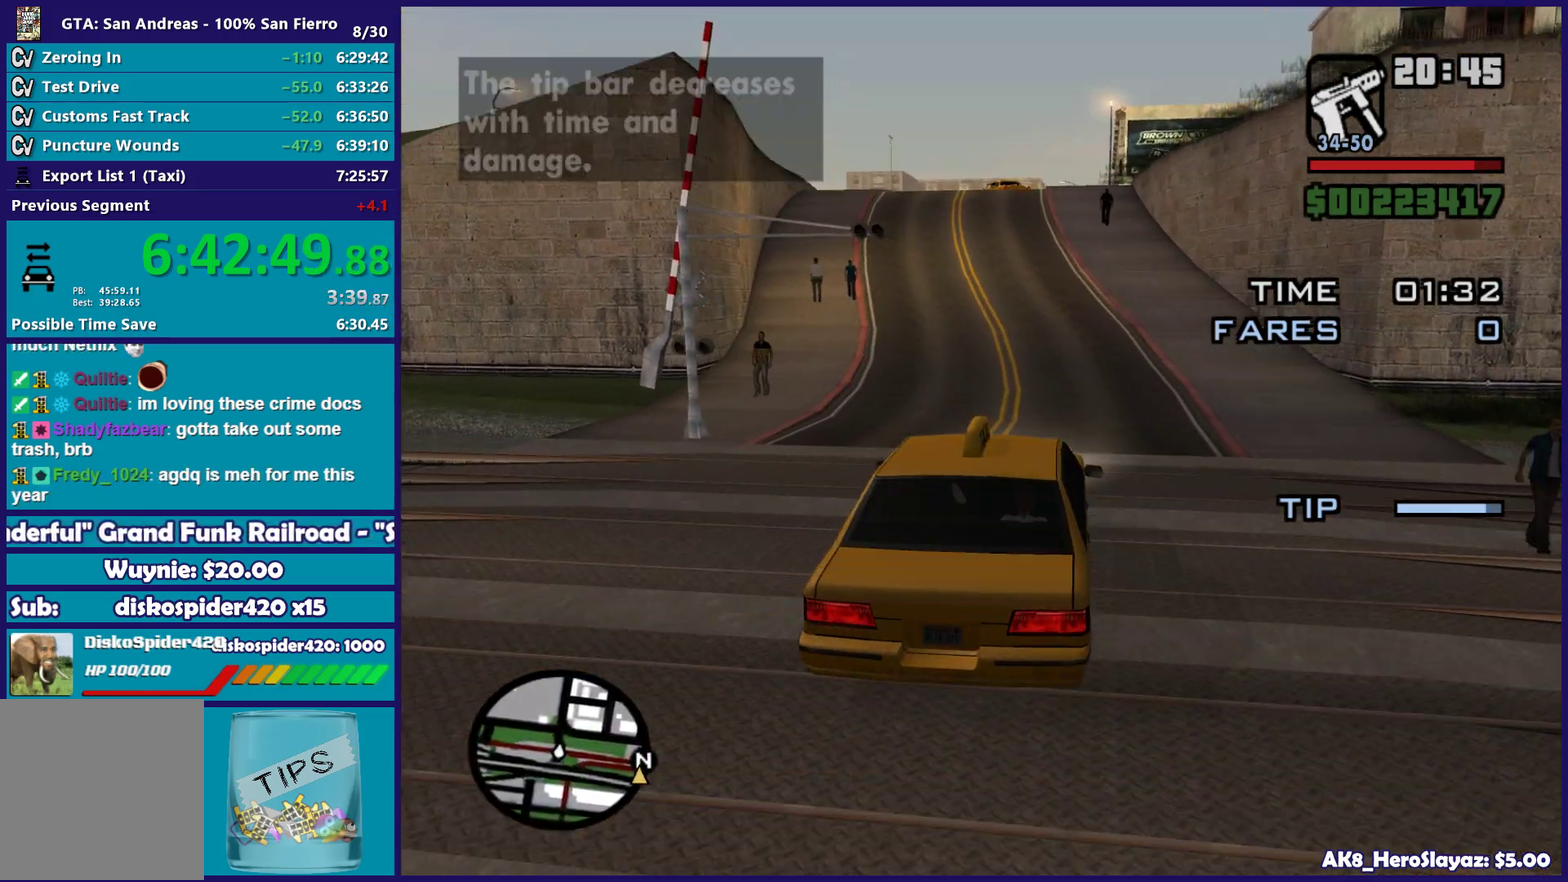
{"buttons": ["R2"], "left_stick": "center", "right_stick": "down", "button_events": []}
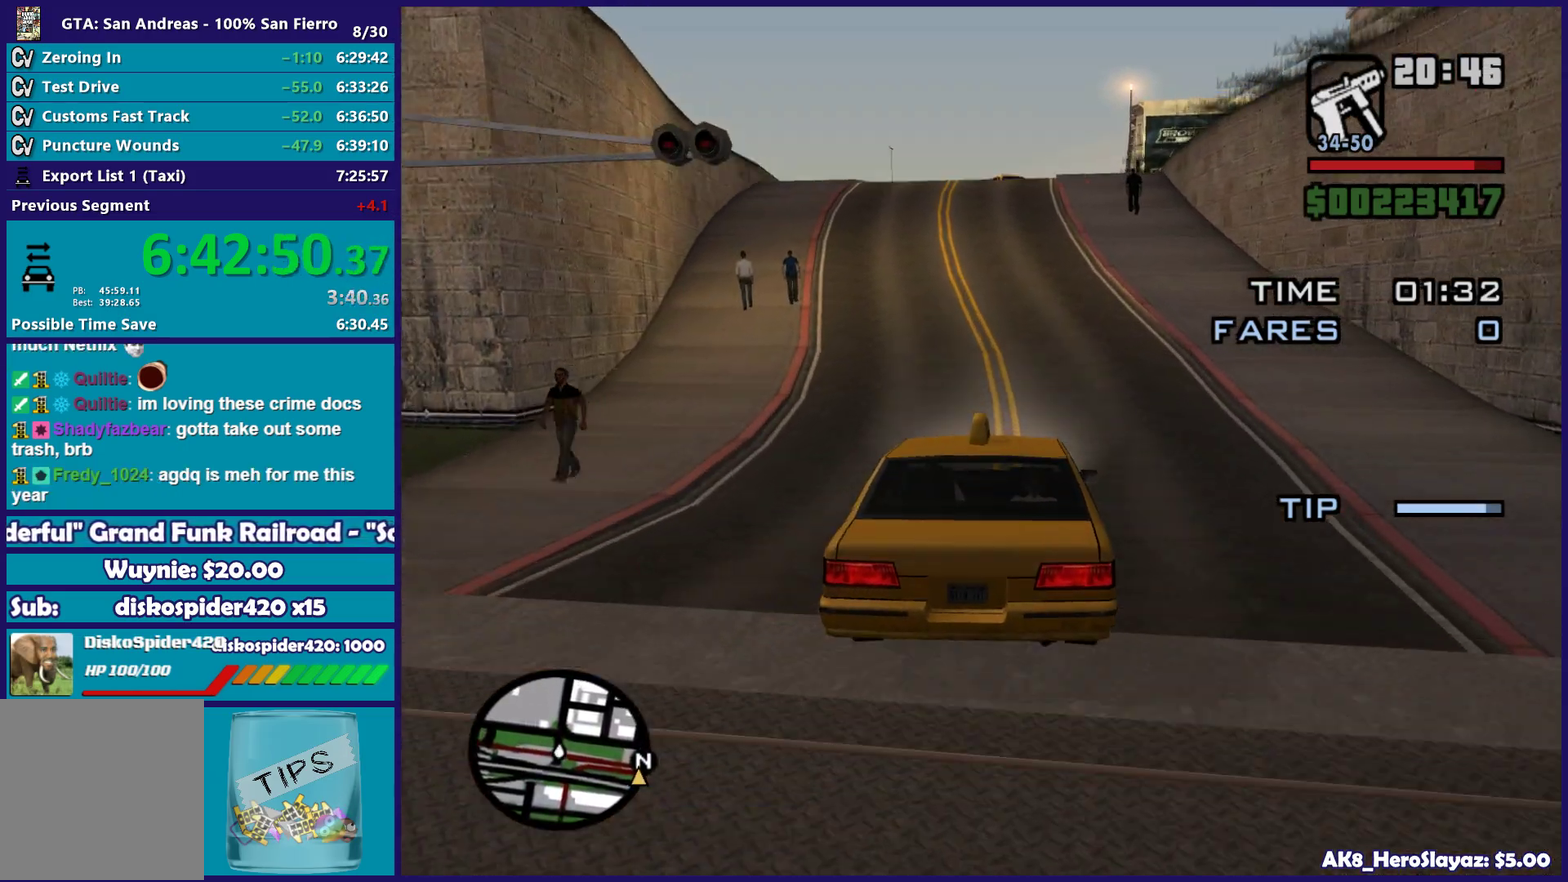
{"buttons": ["R2"], "left_stick": "center", "right_stick": "center", "button_events": []}
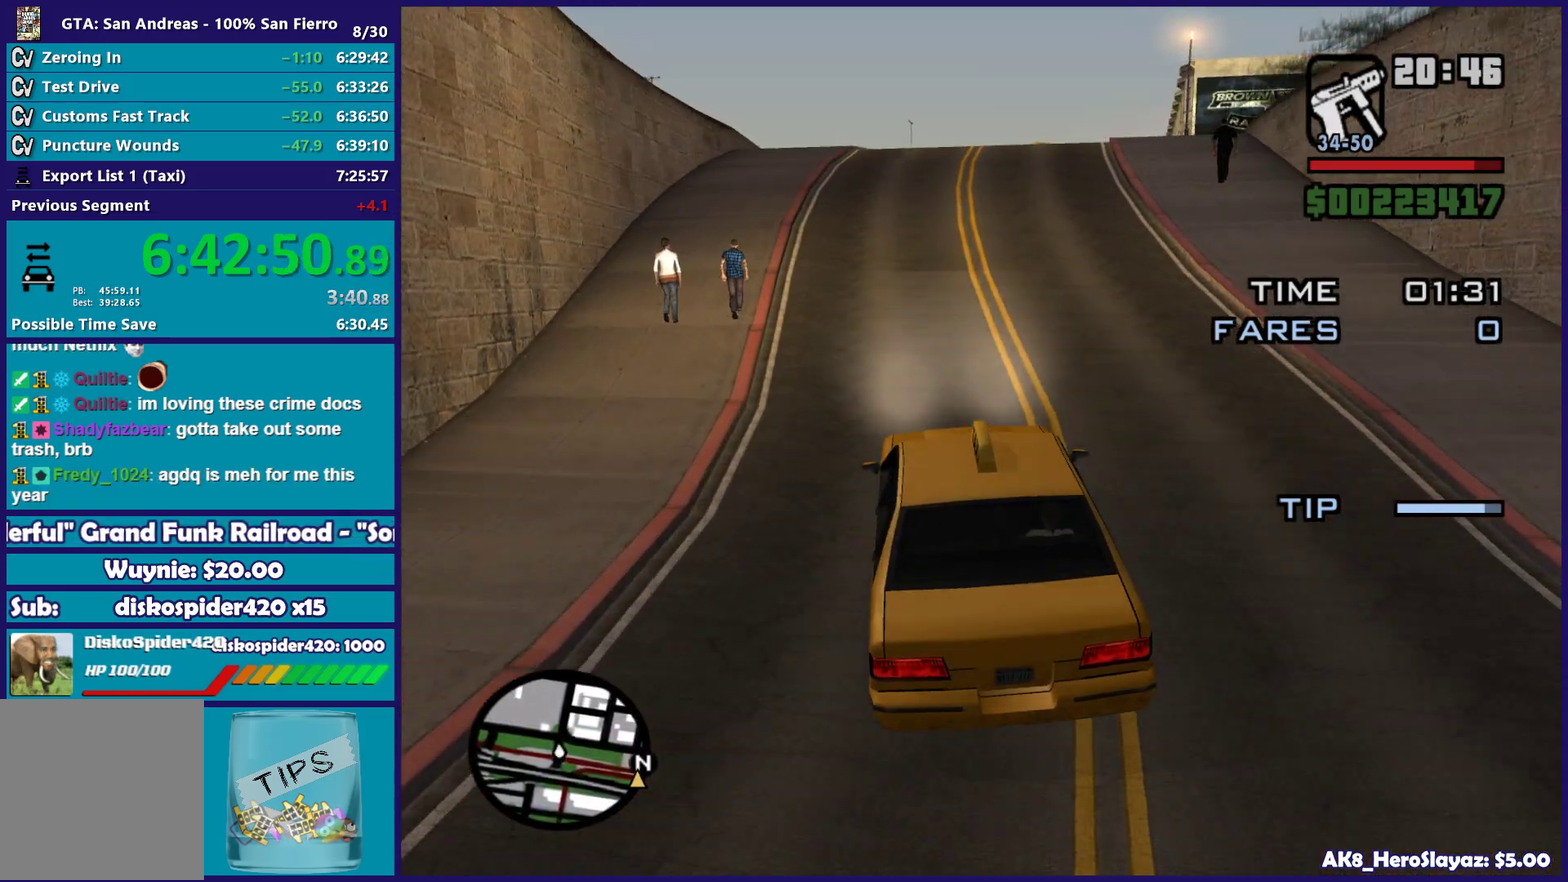
{"buttons": ["R2"], "left_stick": "center", "right_stick": "down", "button_events": []}
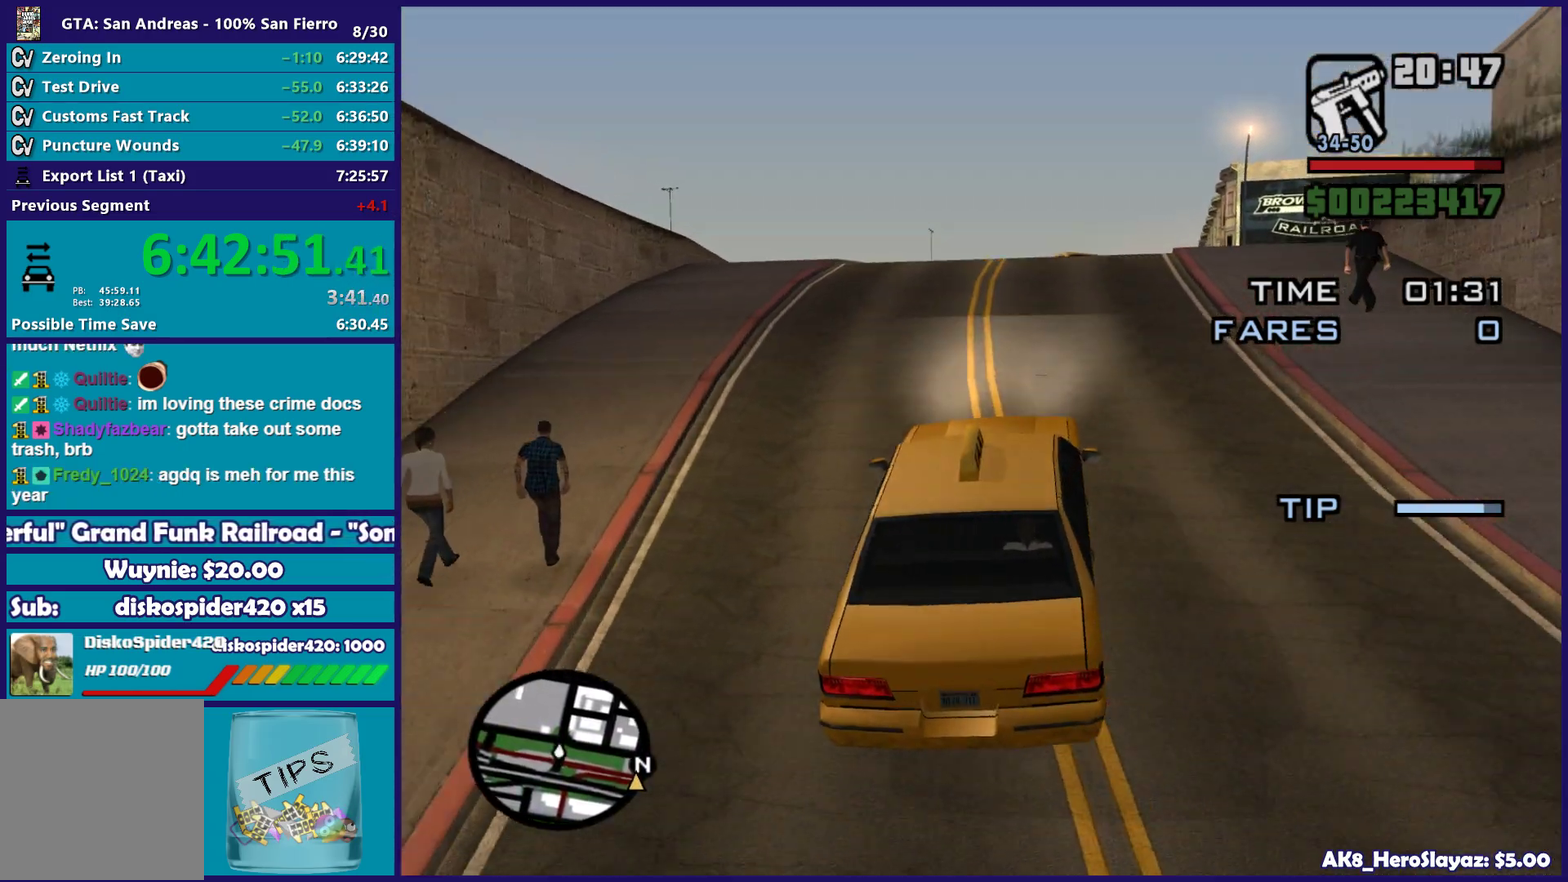
{"buttons": ["R2"], "left_stick": "center", "right_stick": "down-left", "button_events": []}
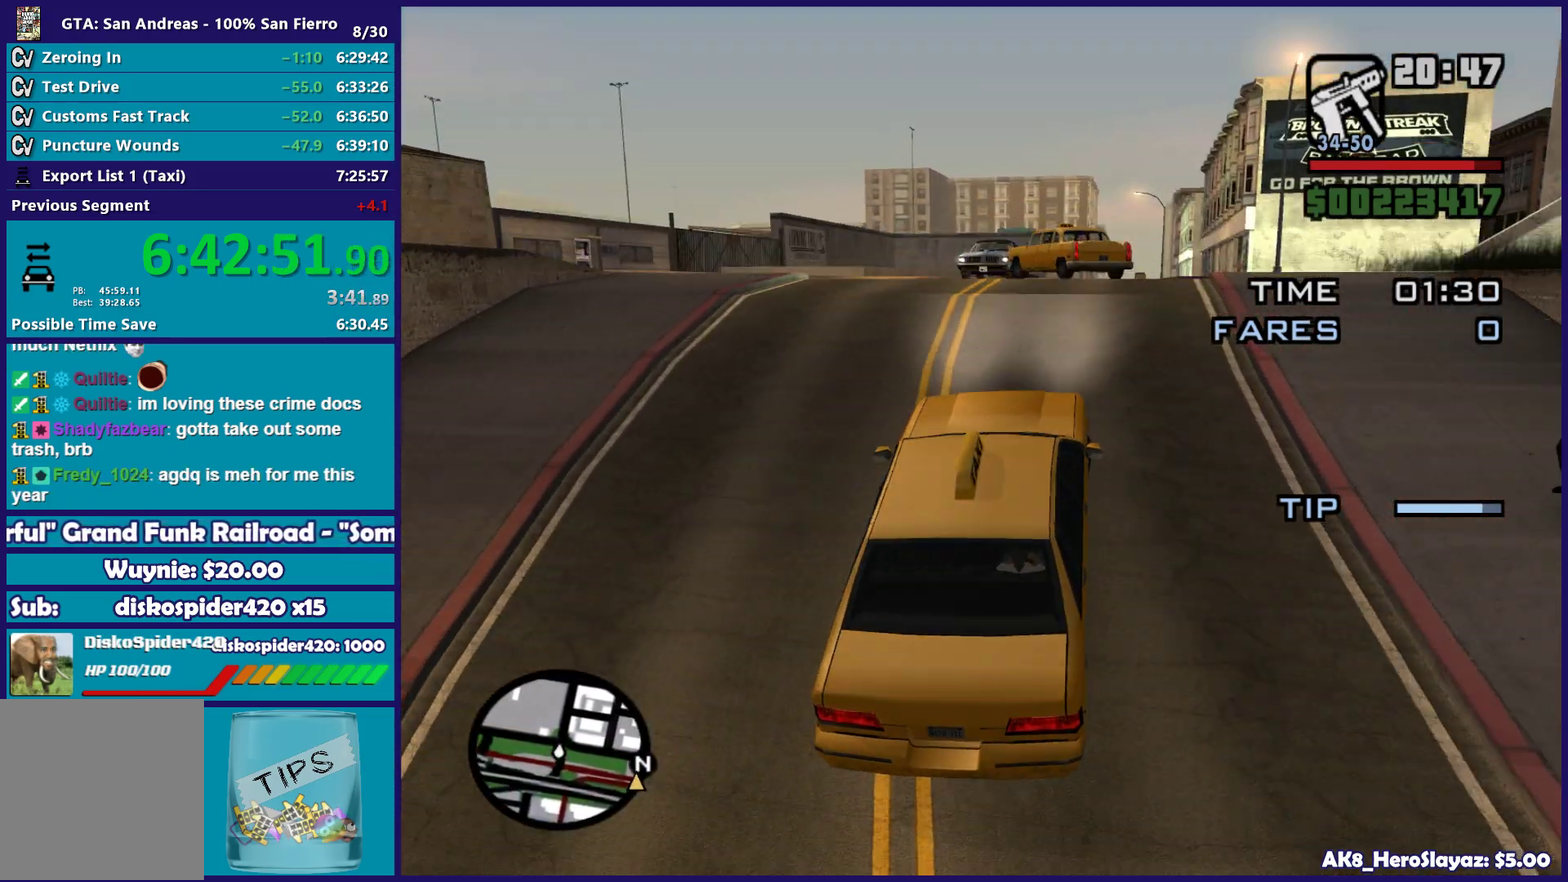
{"buttons": [], "left_stick": "right", "right_stick": "center", "button_events": [[367, "R2", "up"]]}
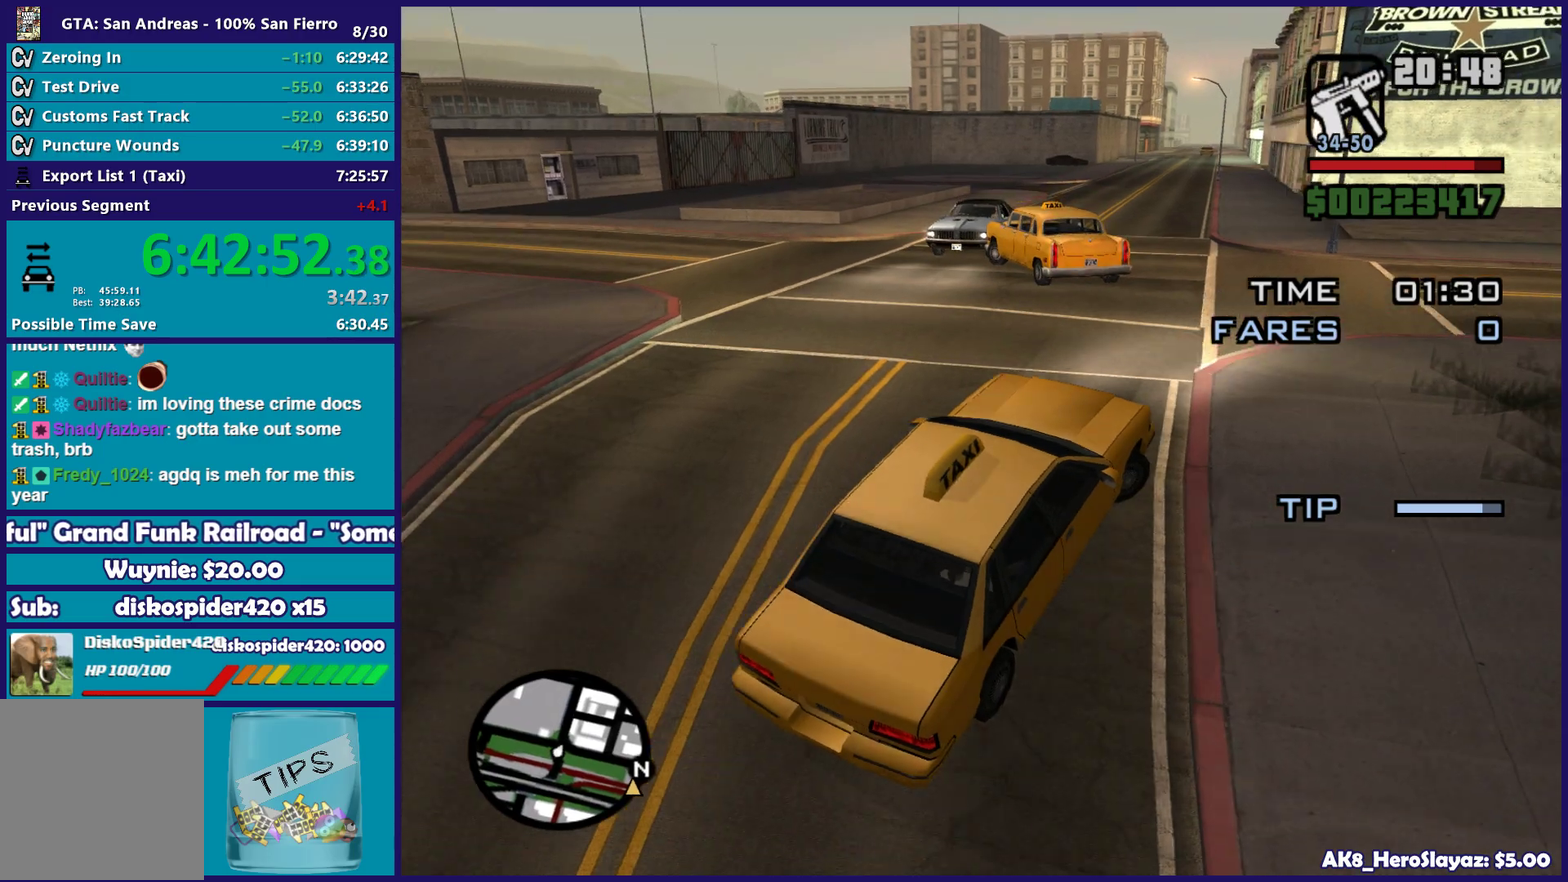
{"buttons": ["R2"], "left_stick": "right", "right_stick": "right", "button_events": [[267, "R2", "down"]]}
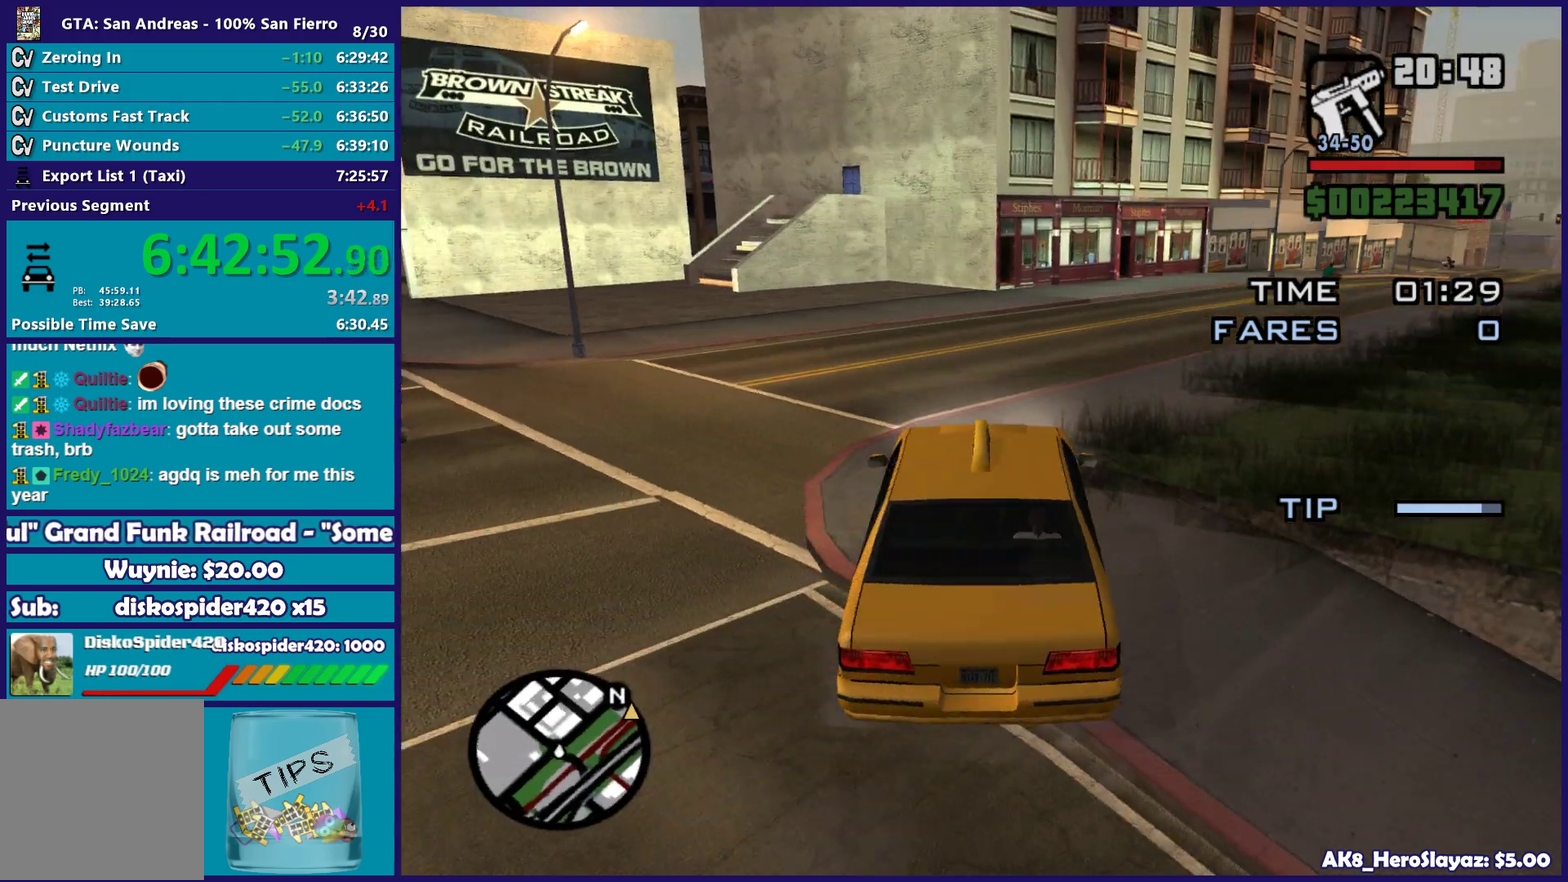
{"buttons": ["R2"], "left_stick": "right", "right_stick": "right", "button_events": []}
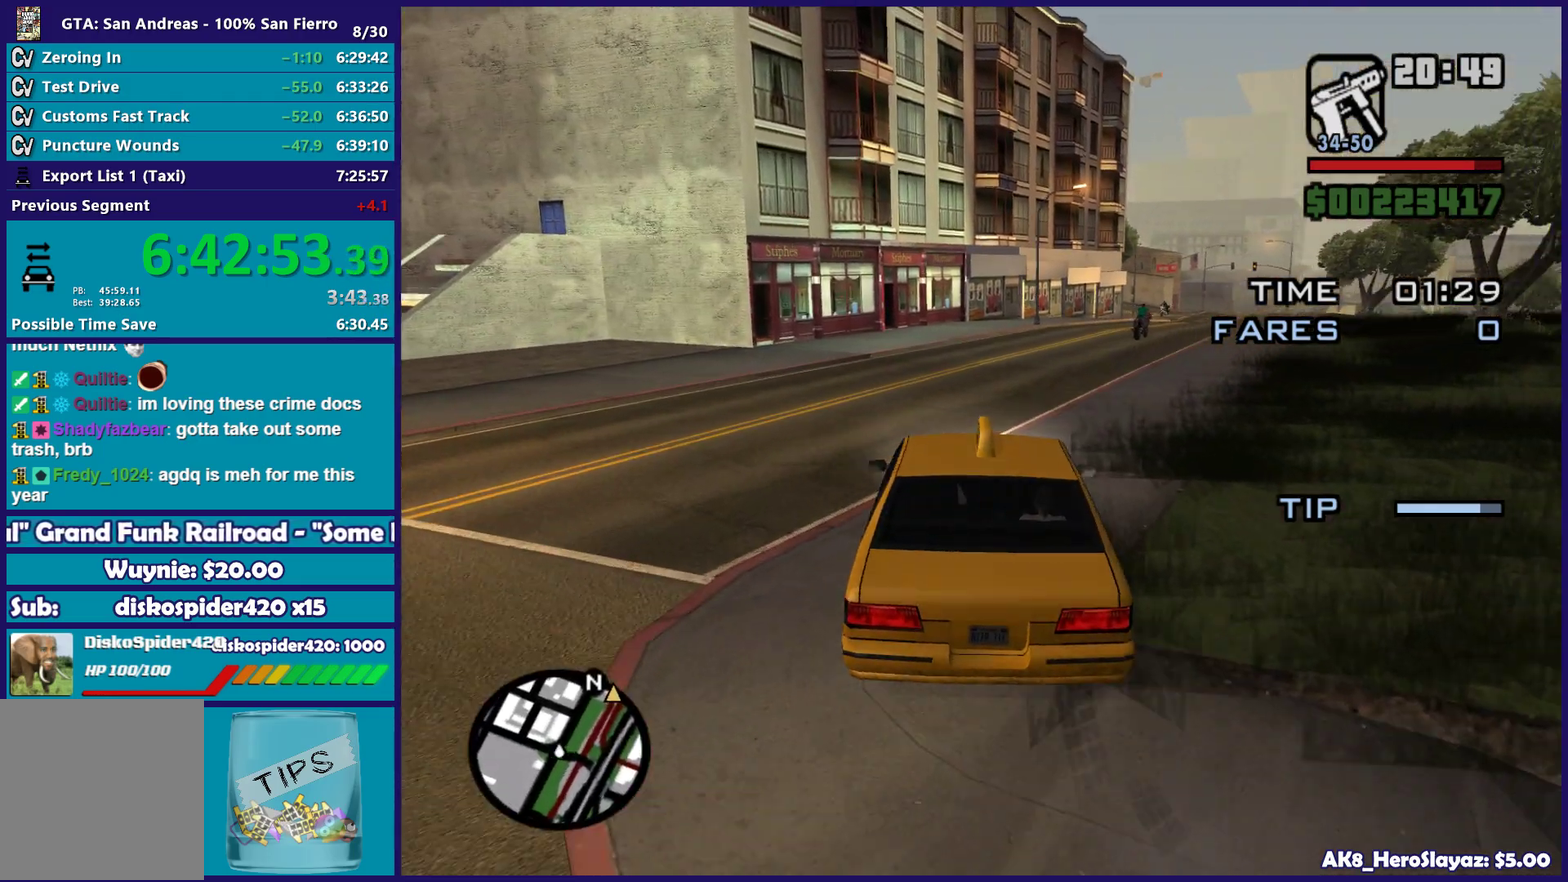
{"buttons": ["R2"], "left_stick": "center", "right_stick": "down-left", "button_events": []}
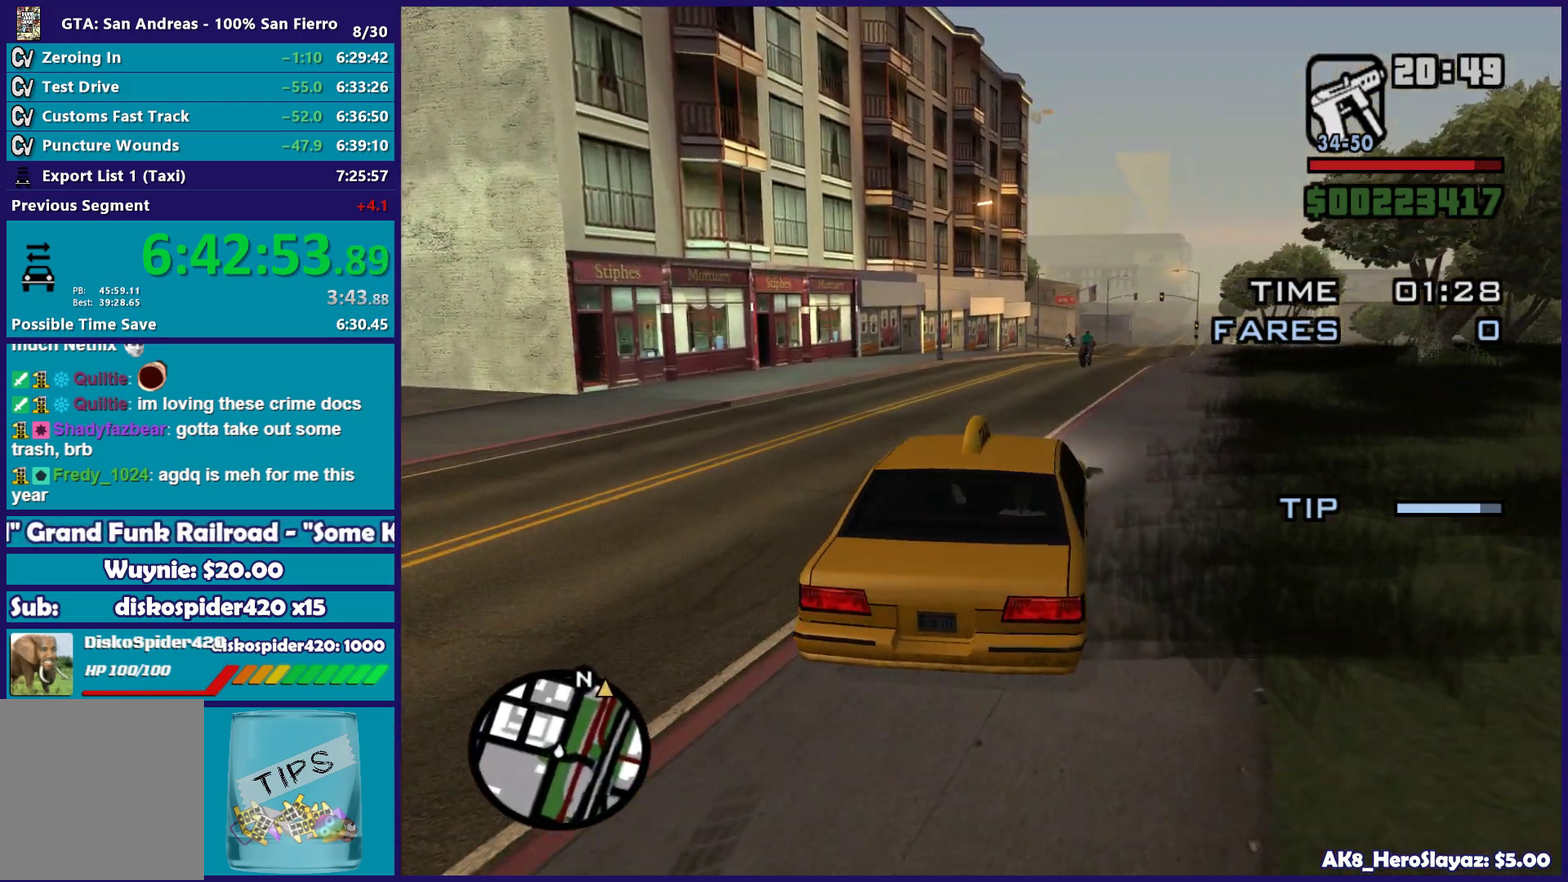
{"buttons": ["R2"], "left_stick": "right", "right_stick": "down-left", "button_events": []}